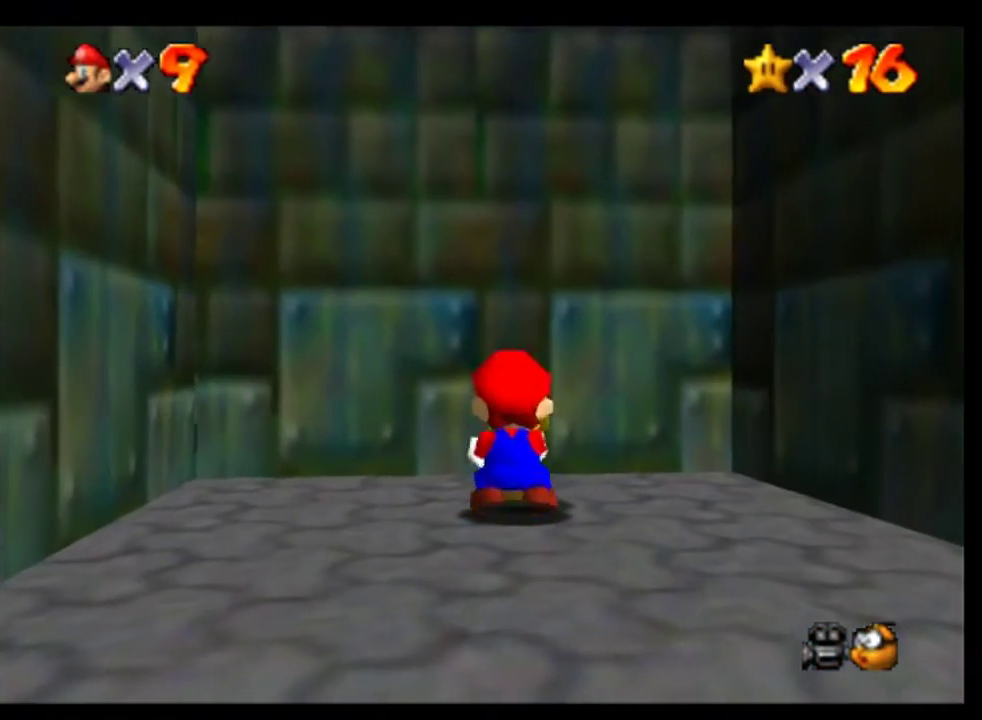
Gameplay with a controller (Nintendo layout); each line is a JSON object with the inputs held at the frame after it. "events" lists button and stick changes between this image and that frame as [ms after this image, input, new state], when the widget could be followed in between. This overlay highlights the sticks when they move; stick clicks (L3) are not distinguishable. Not read: L3 R3.
{"buttons": [], "left_stick": "center", "events": [[100, "A", "down"], [167, "A", "up"], [333, "A", "down"], [400, "A", "up"]]}
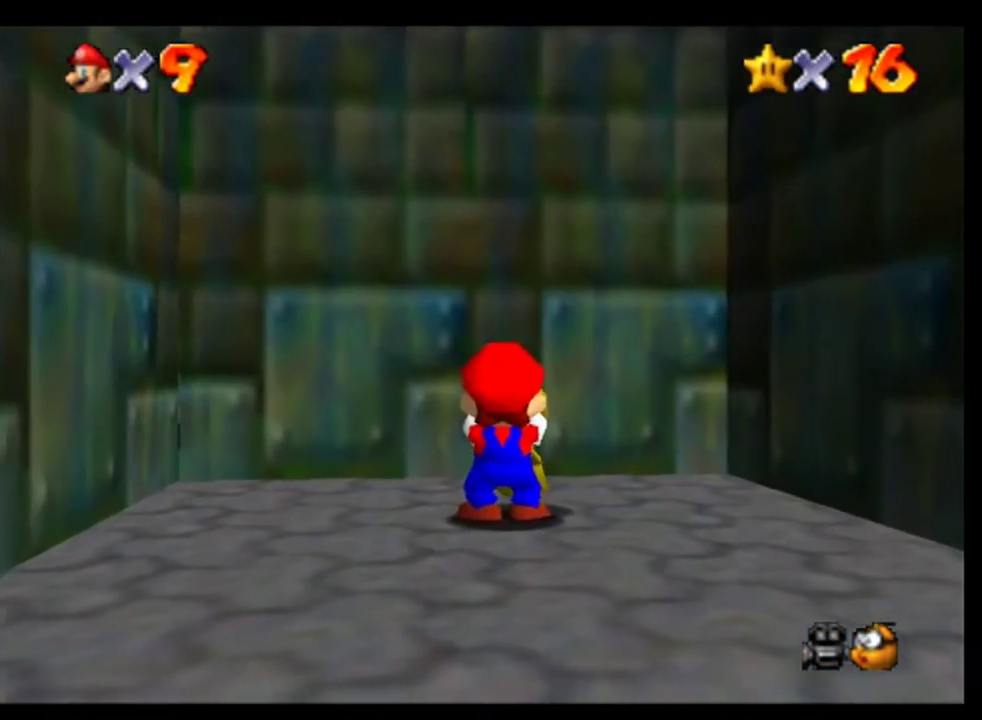
{"buttons": ["A"], "left_stick": "center", "events": [[67, "A", "down"], [133, "A", "up"], [267, "A", "down"], [367, "A", "up"], [500, "A", "down"]]}
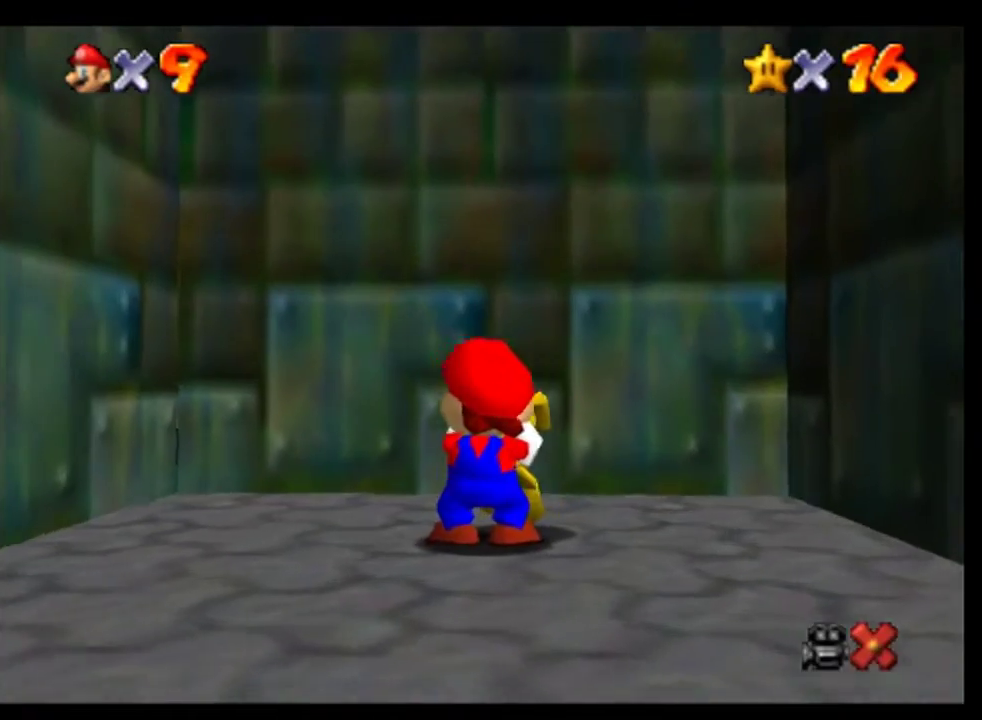
{"buttons": [], "left_stick": "center", "events": [[100, "A", "up"], [233, "A", "down"], [300, "A", "up"]]}
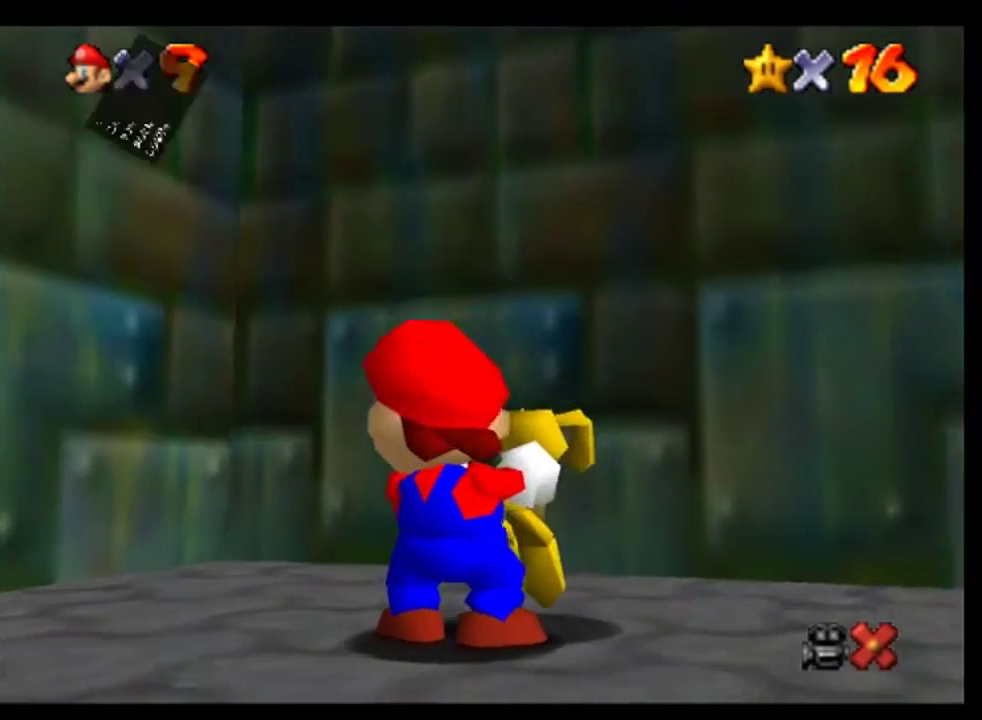
{"buttons": ["A"], "left_stick": "center", "events": [[133, "A", "down"], [200, "A", "up"], [333, "A", "down"], [400, "A", "up"], [500, "A", "down"]]}
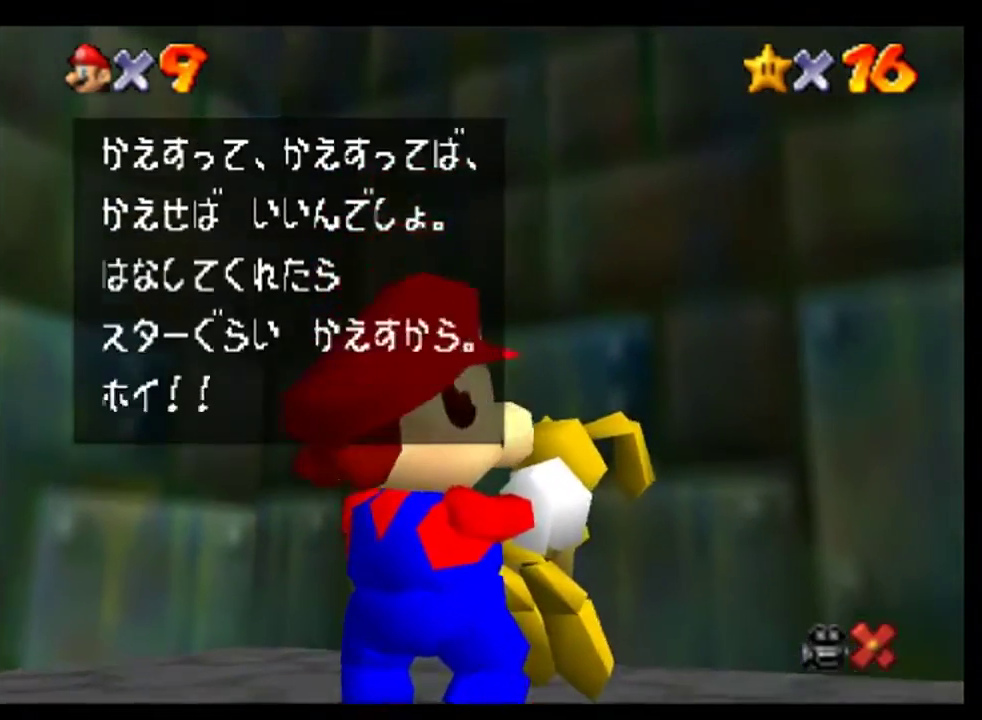
{"buttons": [], "left_stick": "center", "events": [[67, "A", "up"], [200, "A", "down"], [267, "A", "up"], [367, "A", "down"], [433, "A", "up"]]}
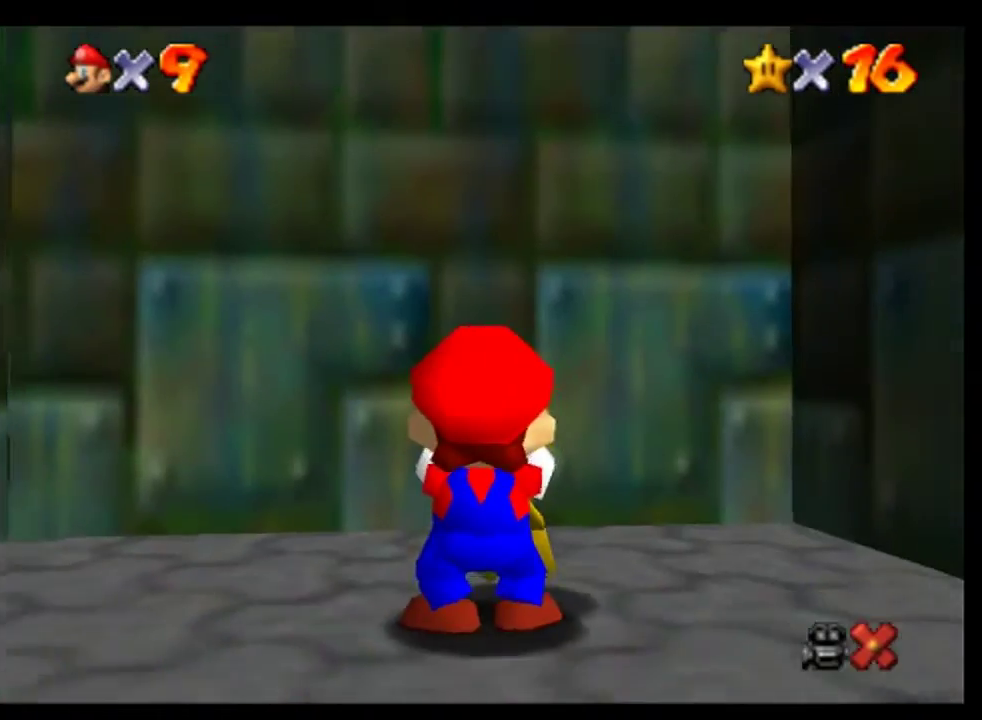
{"buttons": [], "left_stick": "center", "events": [[100, "A", "down"], [233, "A", "up"]]}
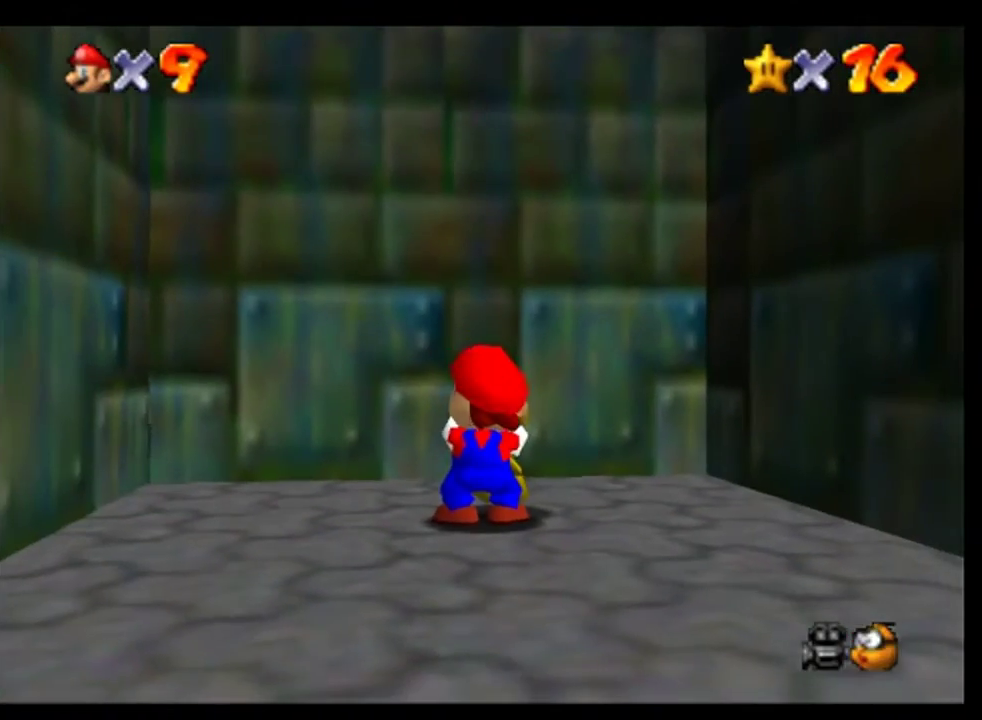
{"buttons": [], "left_stick": "center", "events": [[33, "A", "down"], [133, "A", "up"], [300, "A", "down"], [400, "A", "up"]]}
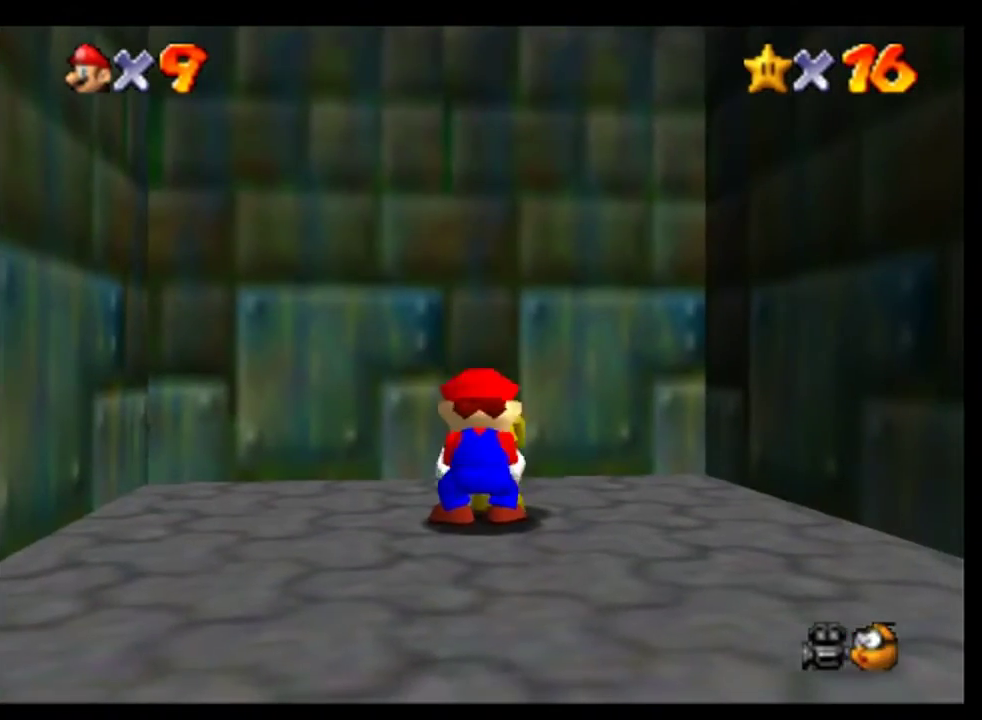
{"buttons": [], "left_stick": "center", "events": [[67, "A", "down"], [133, "A", "up"]]}
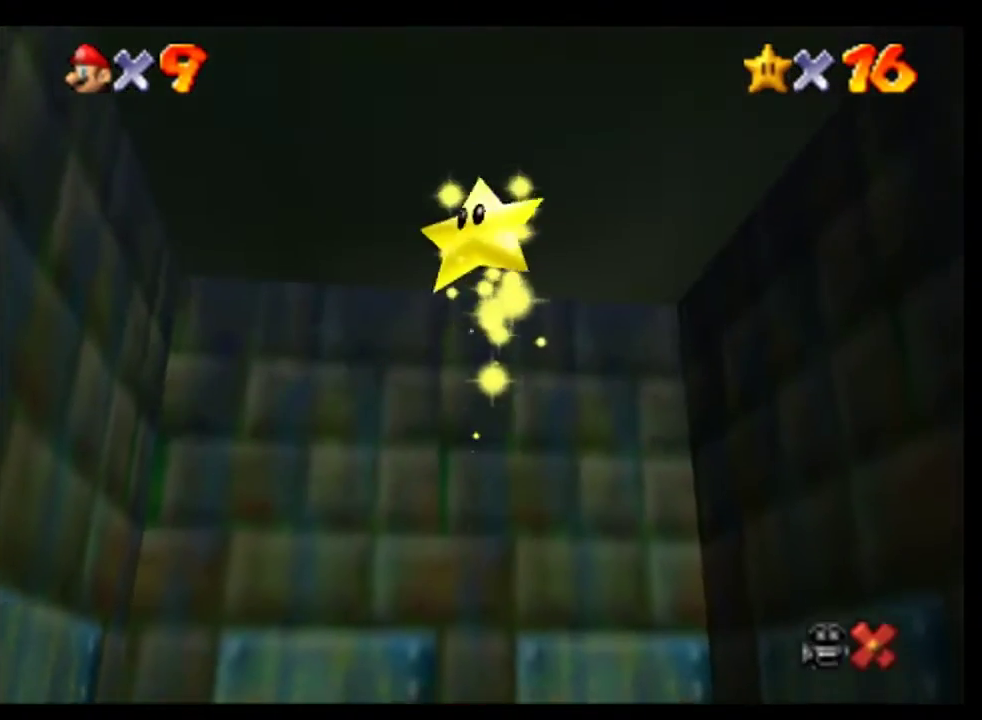
{"buttons": ["A"], "left_stick": "center", "events": [[33, "A", "down"], [100, "A", "up"], [267, "A", "down"], [333, "A", "up"], [500, "A", "down"]]}
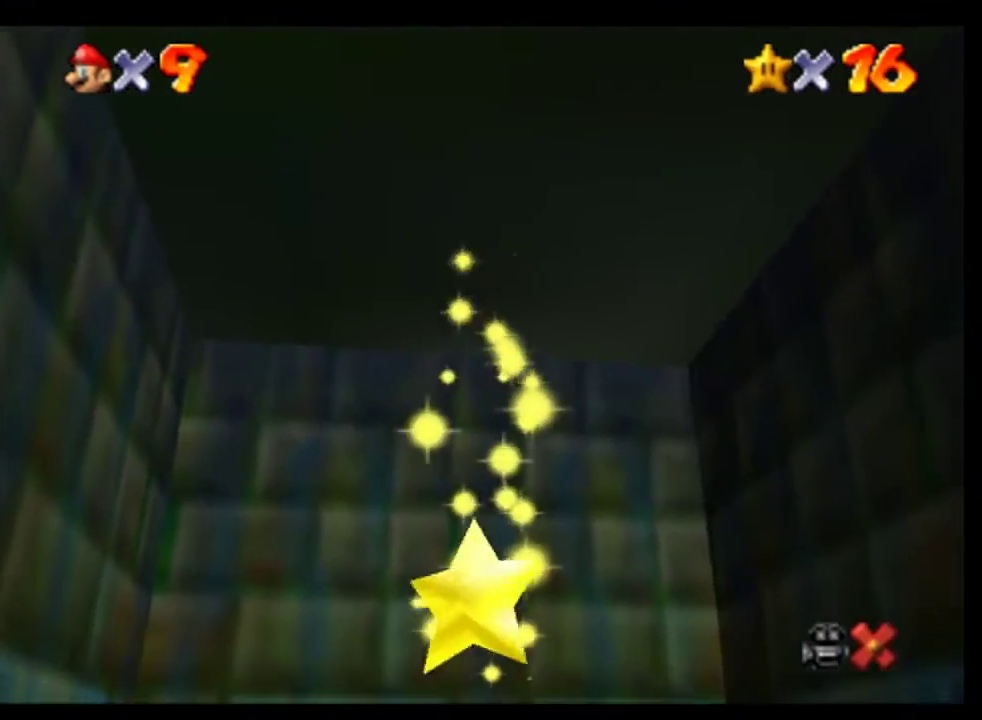
{"buttons": [], "left_stick": "center", "events": [[67, "A", "up"], [200, "A", "down"], [267, "A", "up"], [400, "A", "down"], [500, "A", "up"]]}
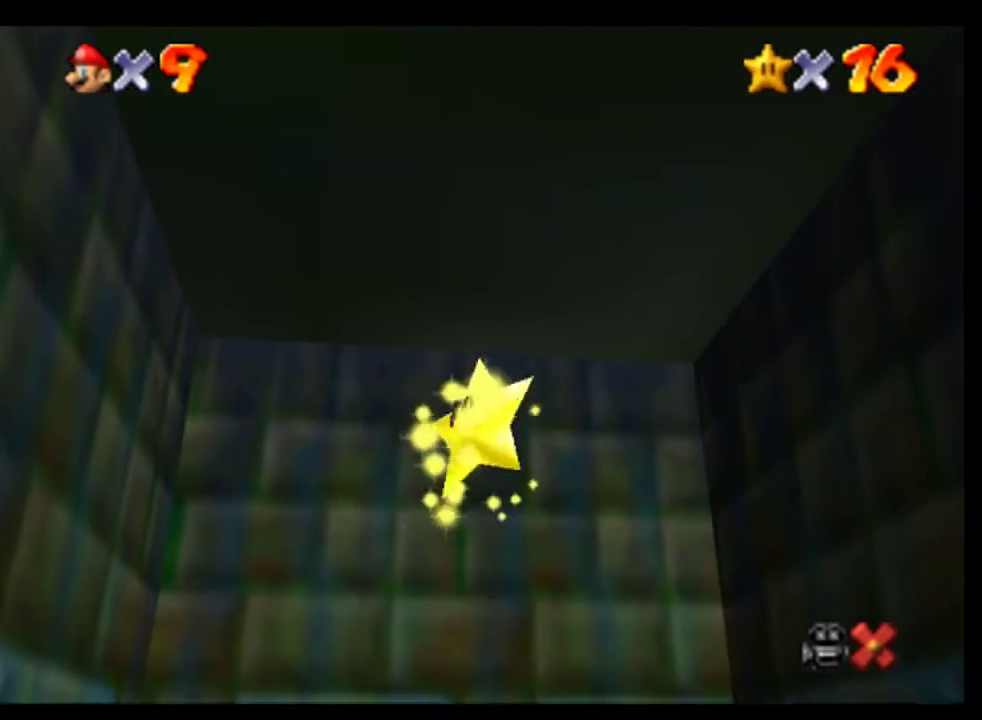
{"buttons": [], "left_stick": "center", "events": [[100, "A", "down"], [200, "A", "up"], [333, "A", "down"], [400, "A", "up"]]}
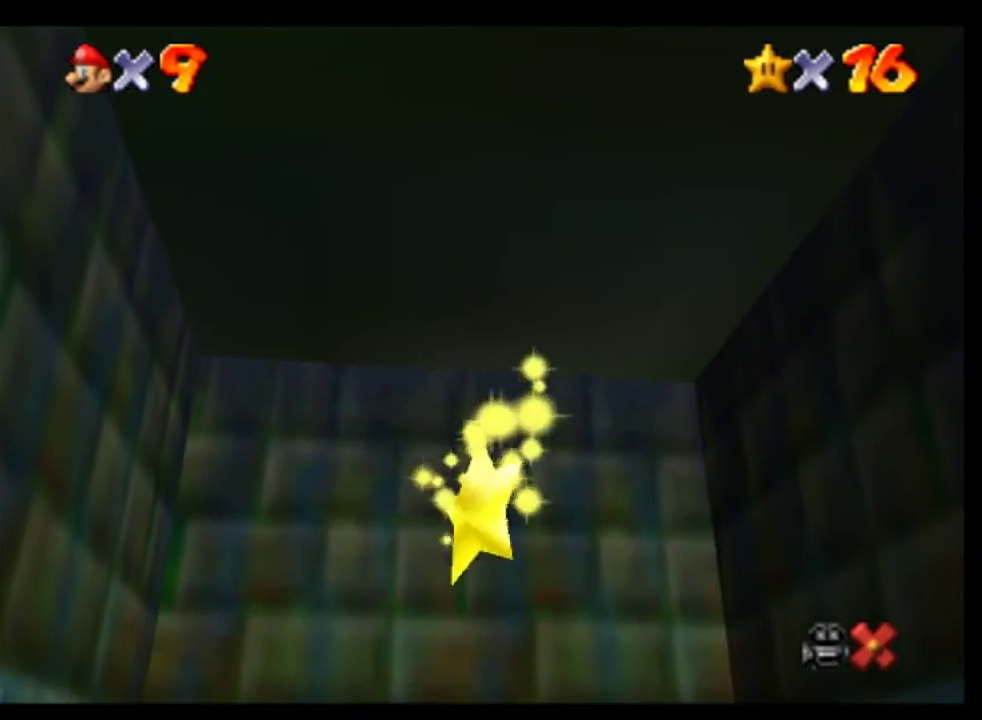
{"buttons": ["A"], "left_stick": "center", "events": [[33, "A", "down"], [100, "A", "up"], [267, "A", "down"], [333, "A", "up"], [467, "A", "down"]]}
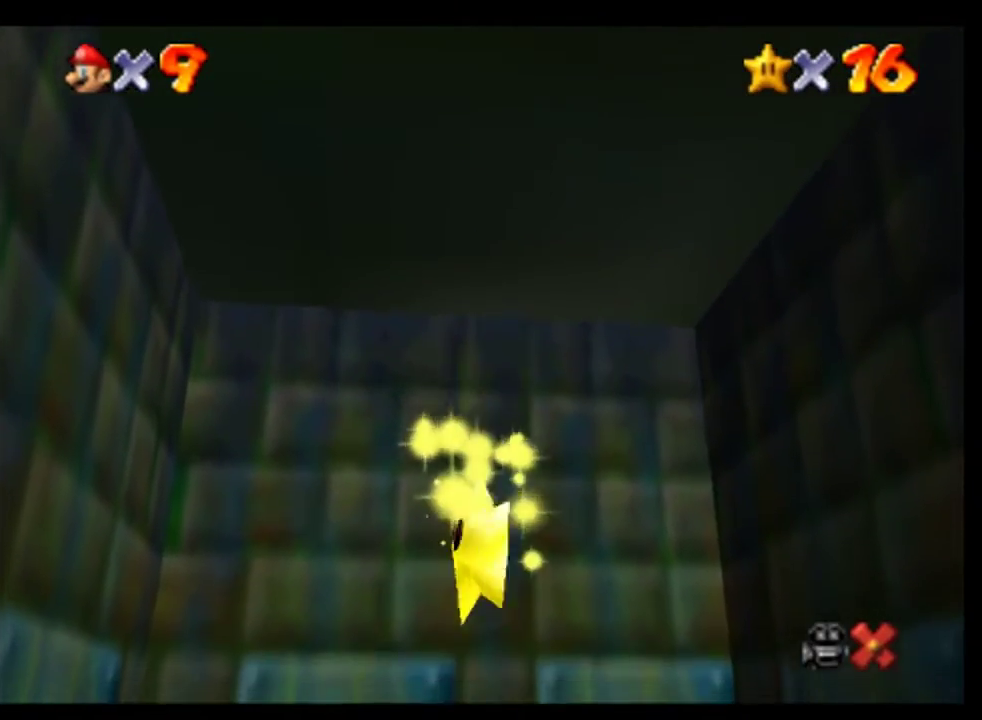
{"buttons": [], "left_stick": "center", "events": [[33, "A", "up"], [167, "A", "down"], [233, "A", "up"], [367, "A", "down"], [433, "A", "up"]]}
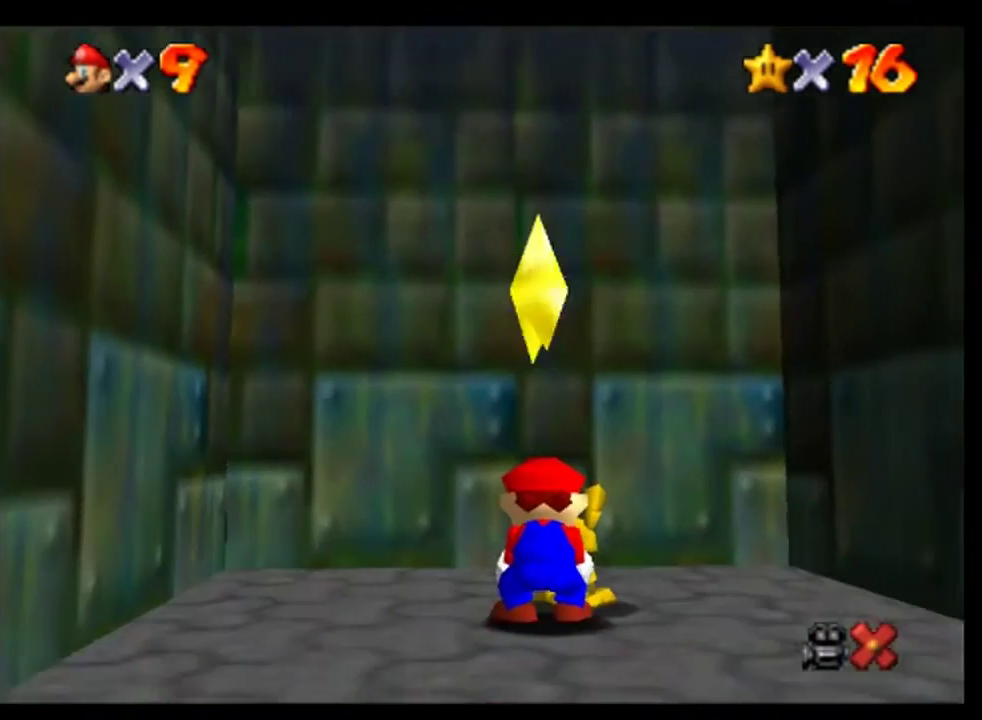
{"buttons": ["A"], "left_stick": "center", "events": [[67, "A", "down"], [133, "A", "up"], [267, "A", "down"], [333, "A", "up"], [467, "A", "down"]]}
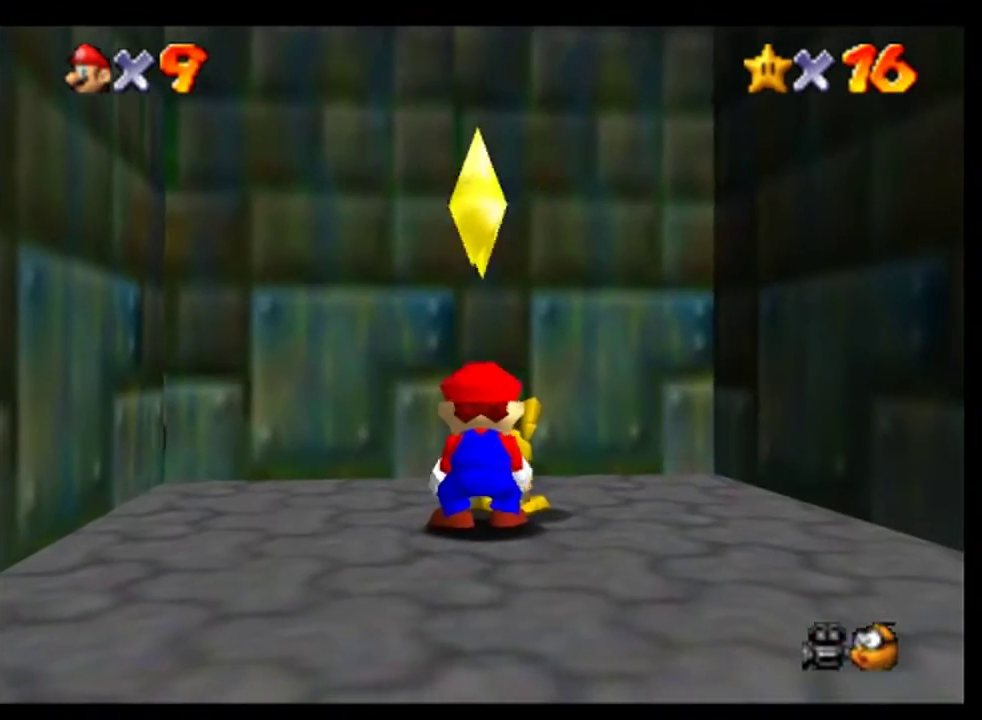
{"buttons": ["A"], "left_stick": "center", "events": [[33, "A", "up"], [133, "A", "down"], [233, "A", "up"], [300, "A", "down"], [400, "A", "up"], [467, "A", "down"]]}
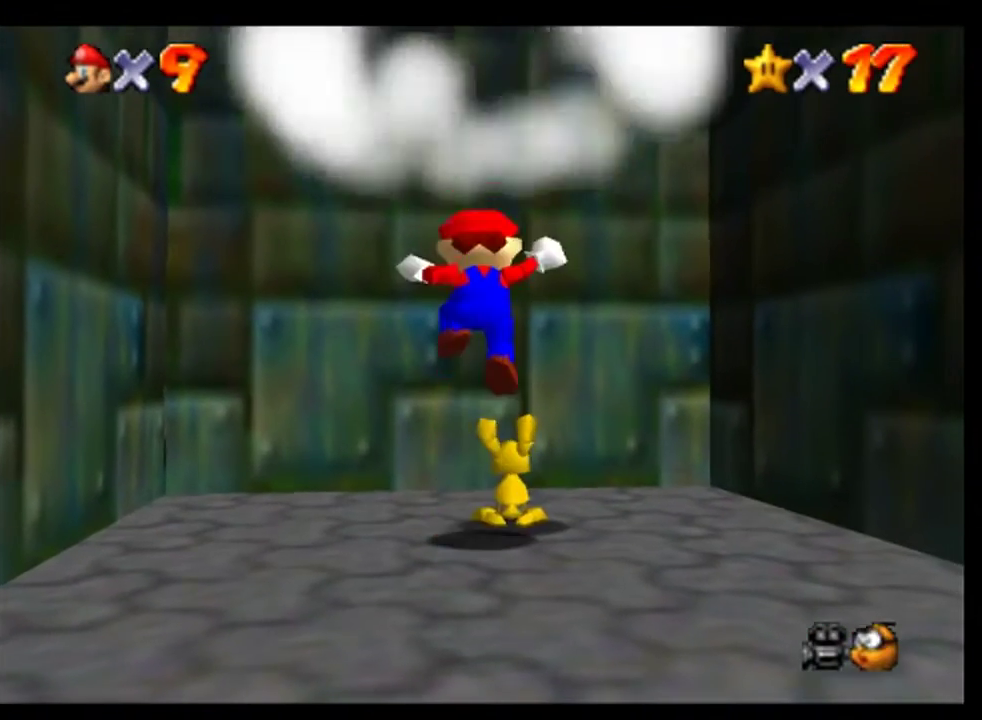
{"buttons": [], "left_stick": "center", "events": [[67, "A", "up"], [233, "A", "down"], [300, "A", "up"]]}
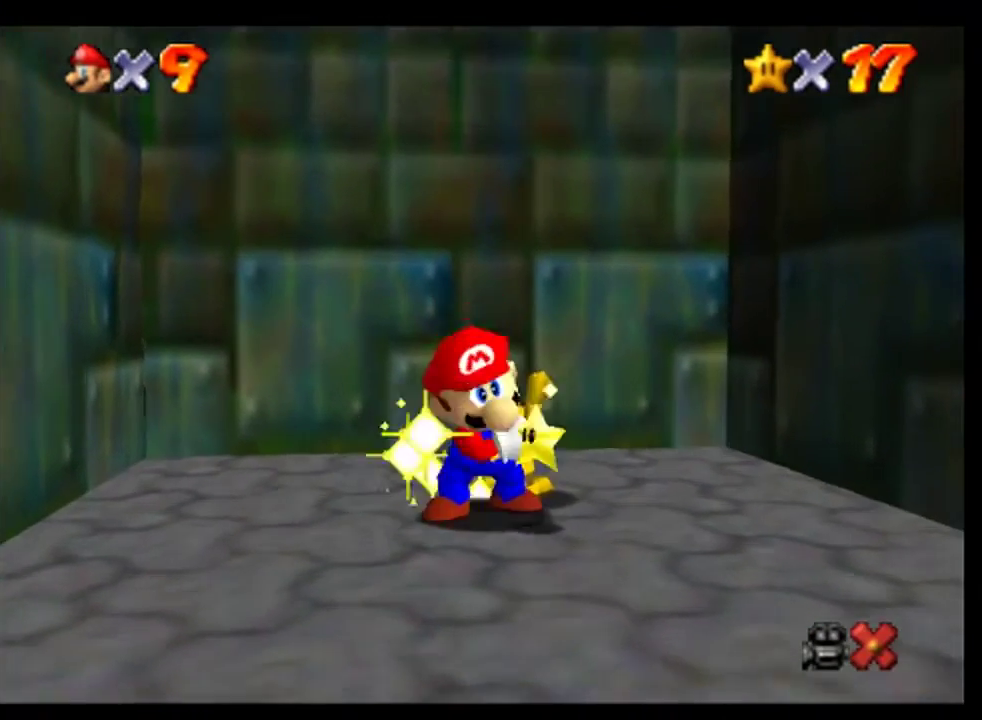
{"buttons": [], "left_stick": "center", "events": [[333, "A", "down"], [433, "A", "up"]]}
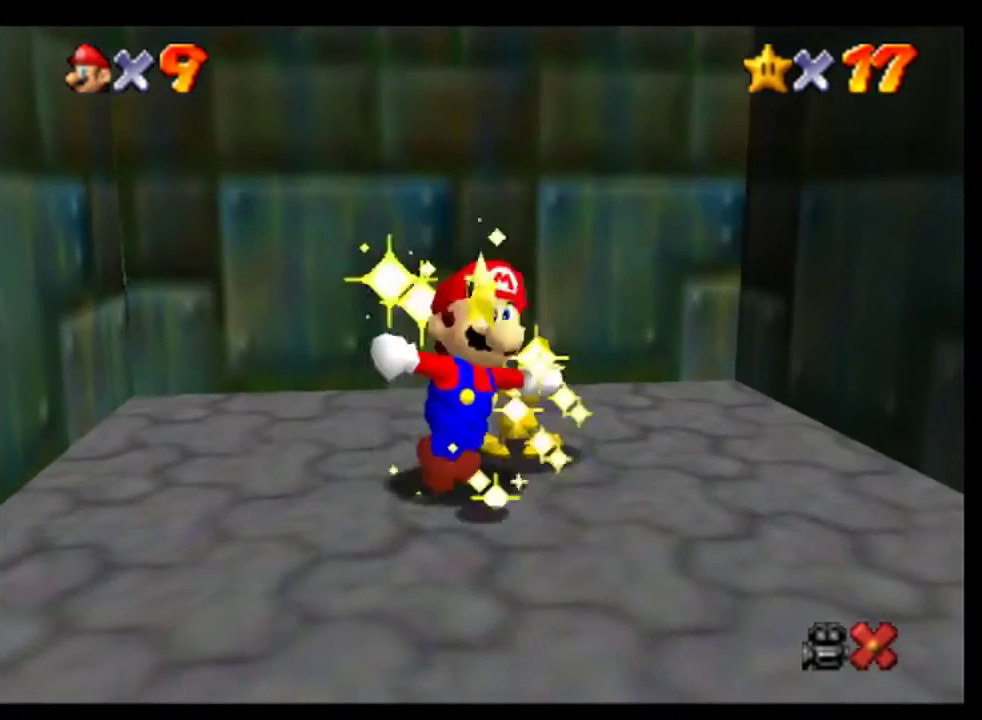
{"buttons": ["A"], "left_stick": "center", "events": [[67, "A", "down"], [167, "A", "up"], [267, "A", "down"], [400, "A", "up"], [500, "A", "down"]]}
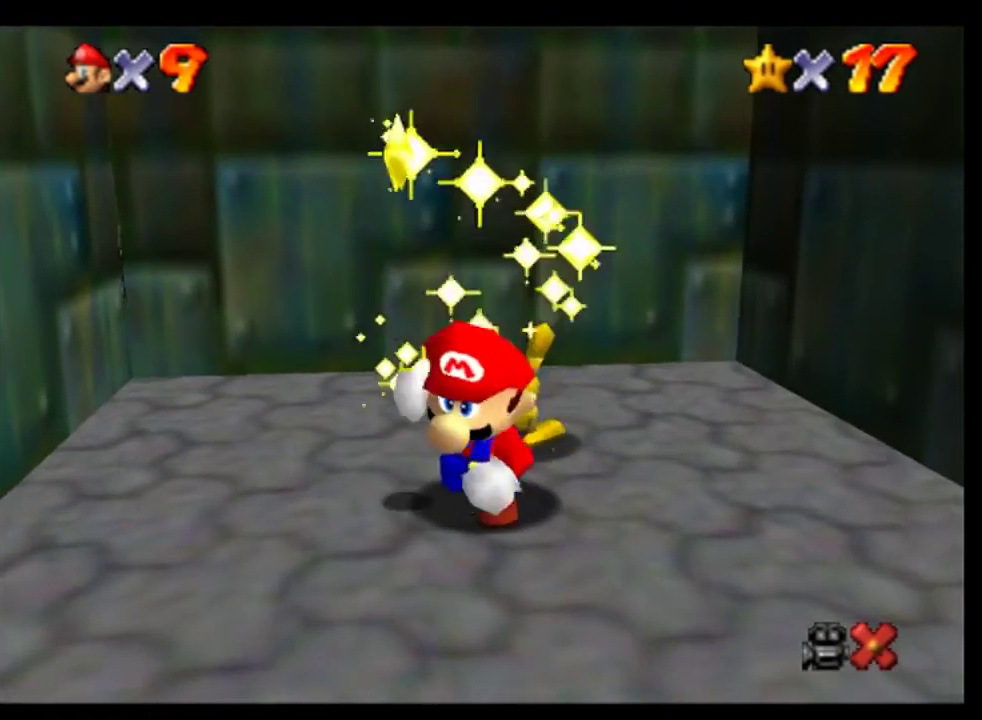
{"buttons": ["A"], "left_stick": "center", "events": [[100, "A", "up"], [233, "A", "down"], [300, "A", "up"], [467, "A", "down"]]}
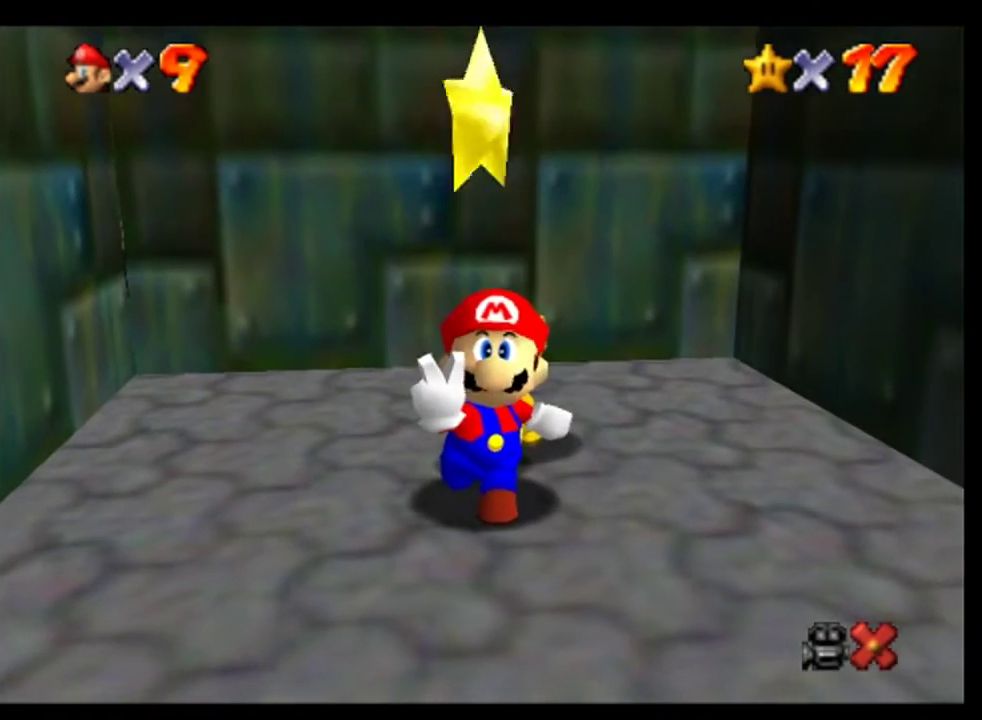
{"buttons": [], "left_stick": "center", "events": [[33, "A", "up"], [167, "A", "down"], [233, "A", "up"], [367, "A", "down"], [433, "A", "up"]]}
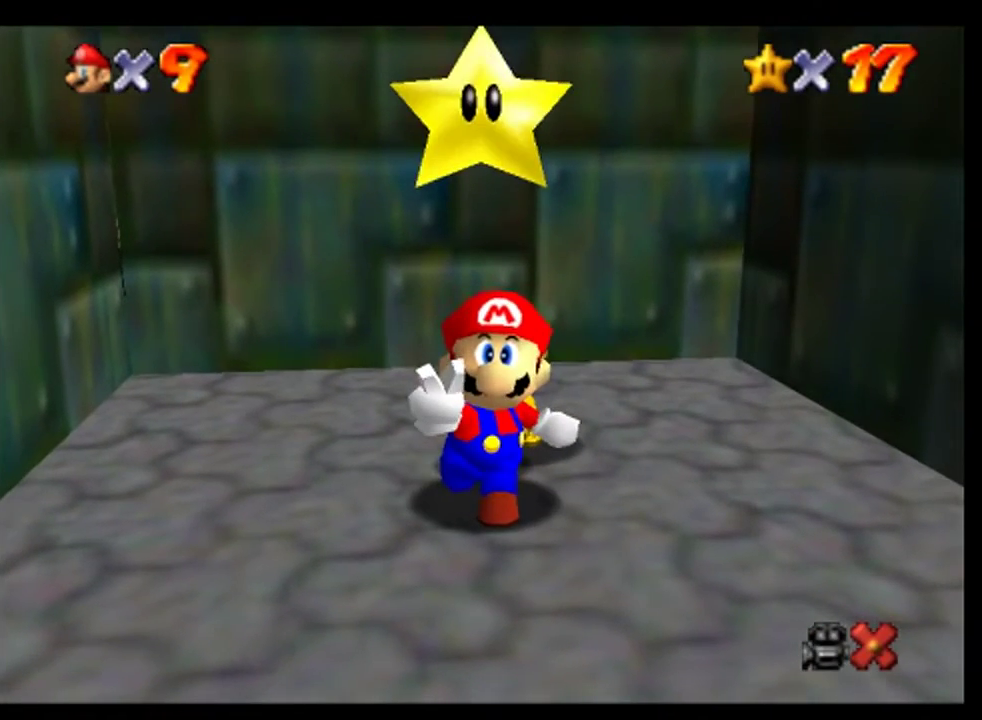
{"buttons": ["A"], "left_stick": "center", "events": [[67, "A", "down"], [167, "A", "up"], [267, "A", "down"], [333, "A", "up"], [467, "A", "down"]]}
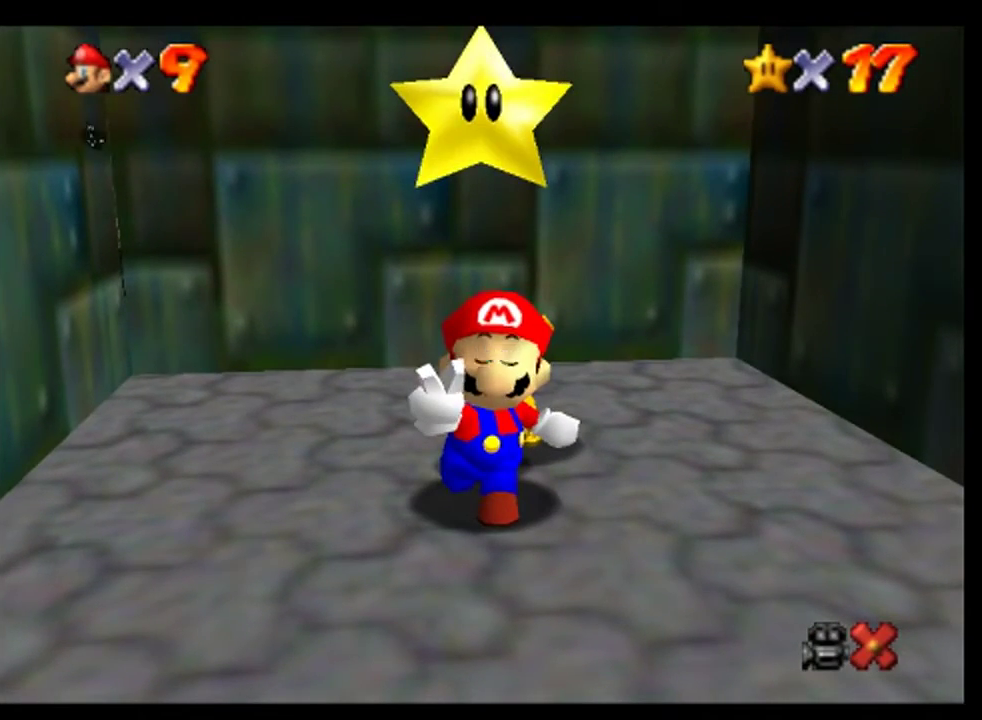
{"buttons": ["A"], "left_stick": "center", "events": [[33, "A", "up"], [333, "A", "down"], [400, "A", "up"], [500, "A", "down"]]}
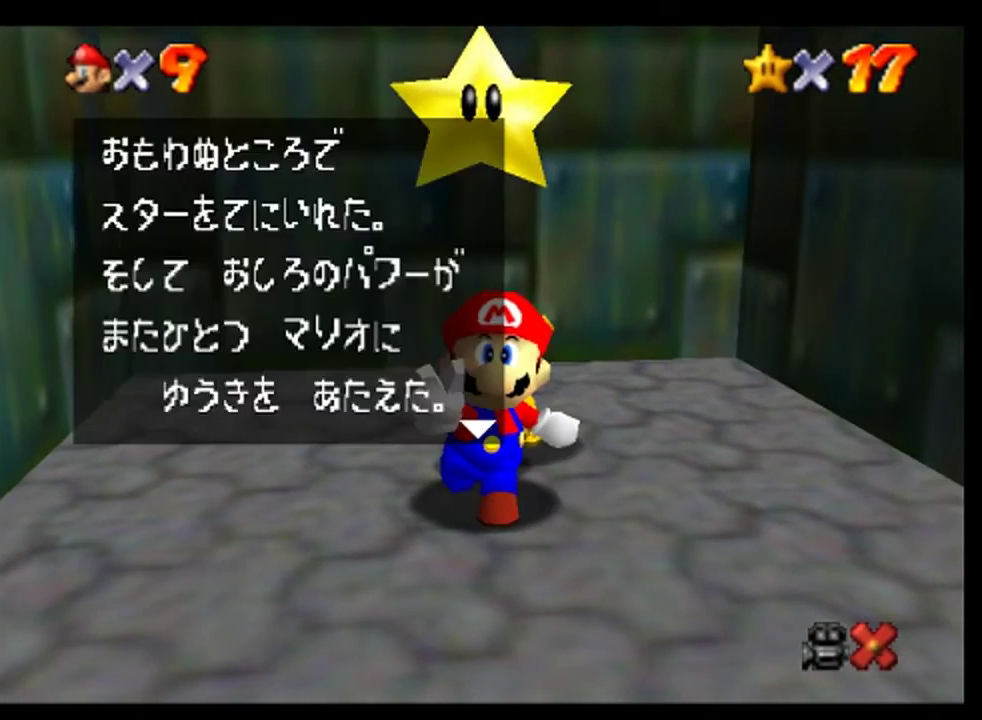
{"buttons": ["A"], "left_stick": "center", "events": [[100, "A", "up"], [200, "A", "down"], [333, "A", "up"], [500, "A", "down"]]}
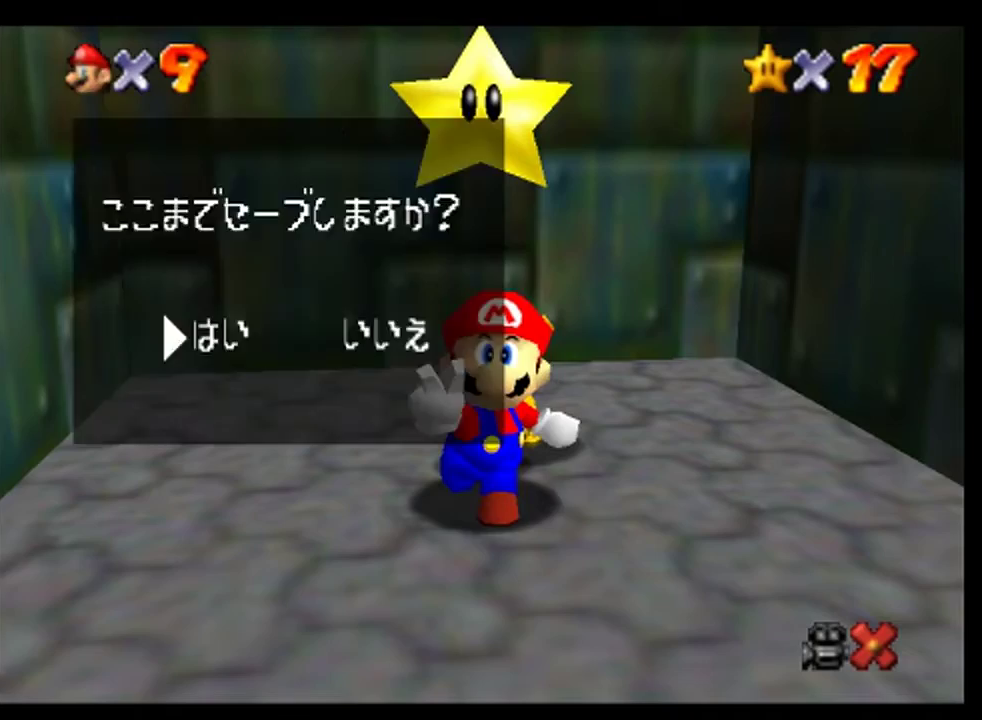
{"buttons": [], "left_stick": "up-left", "events": [[100, "A", "up"], [467, "left_stick", "up-left"]]}
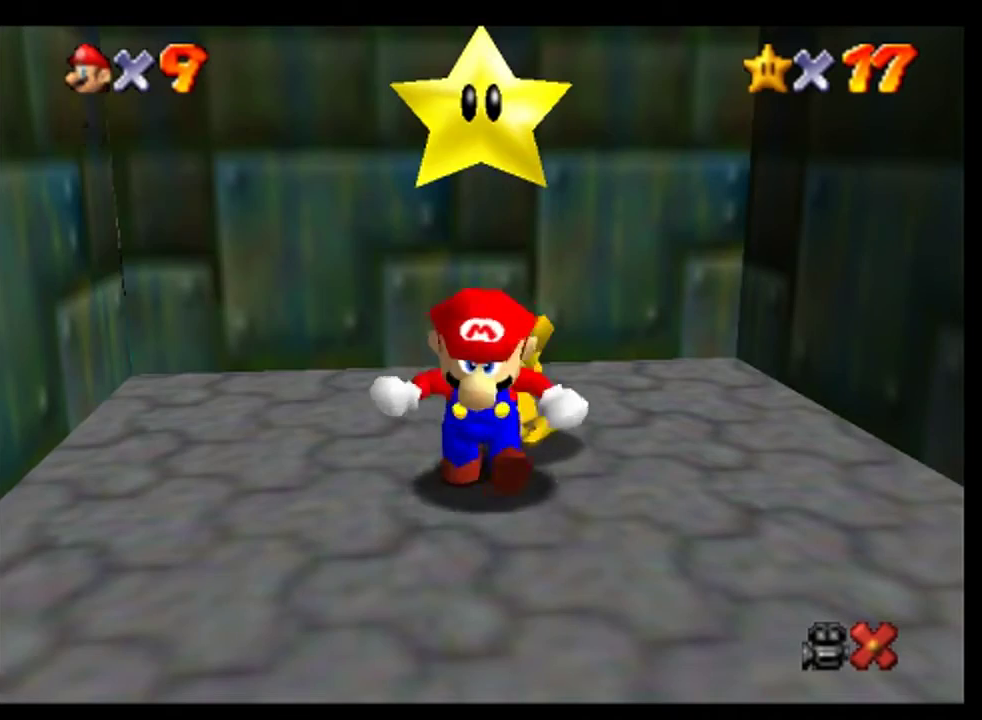
{"buttons": [], "left_stick": "up", "events": [[67, "left_stick", "up"]]}
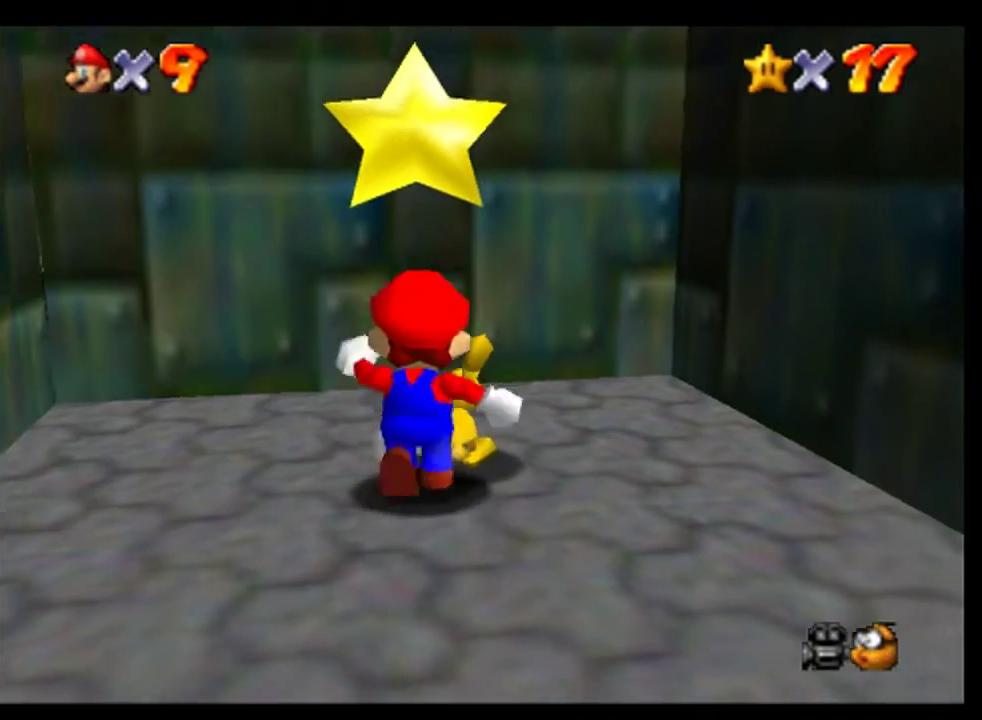
{"buttons": ["A"], "left_stick": "up", "events": [[367, "A", "down"]]}
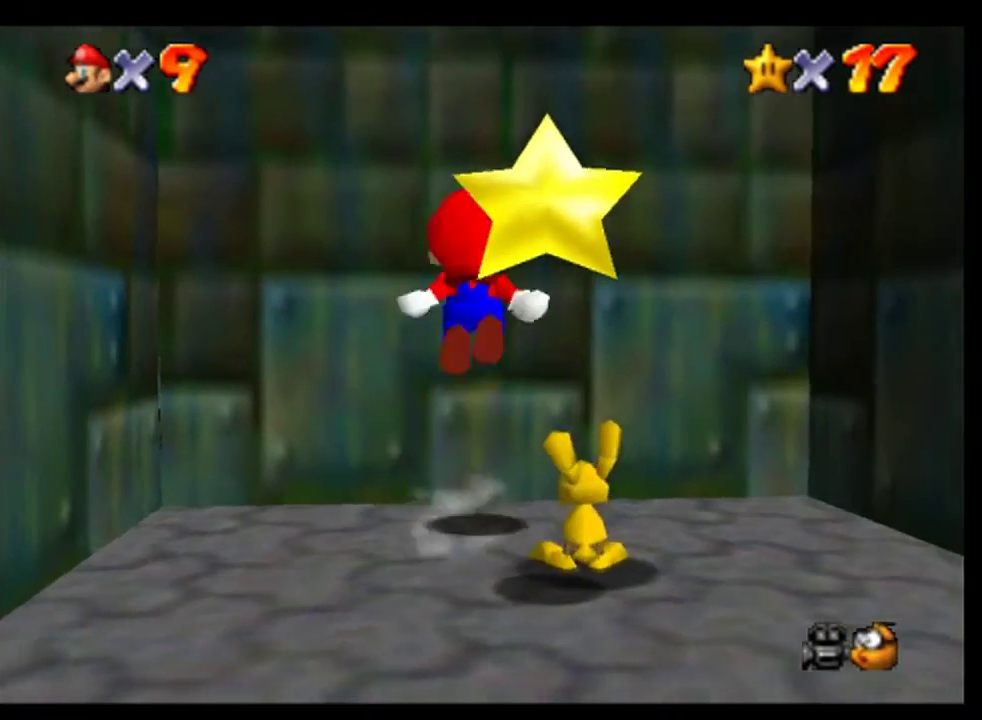
{"buttons": [], "left_stick": "up", "events": [[33, "A", "up"]]}
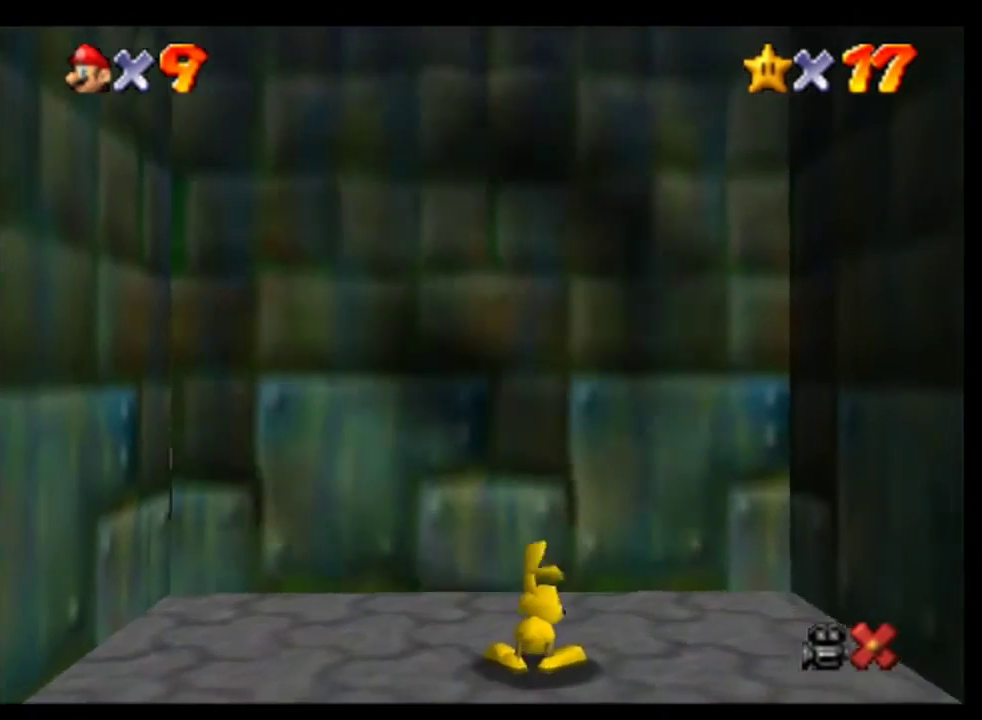
{"buttons": ["A"], "left_stick": "center", "events": [[433, "A", "down"], [500, "left_stick", "center"]]}
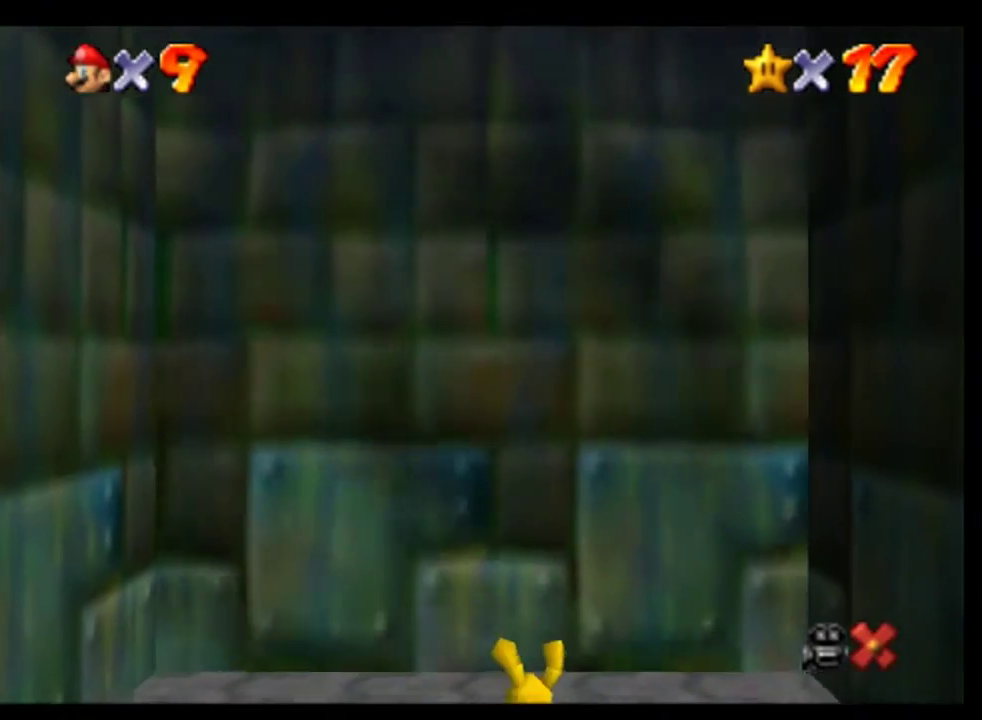
{"buttons": ["A"], "left_stick": "center", "events": [[33, "A", "up"], [200, "A", "down"], [267, "A", "up"], [467, "A", "down"]]}
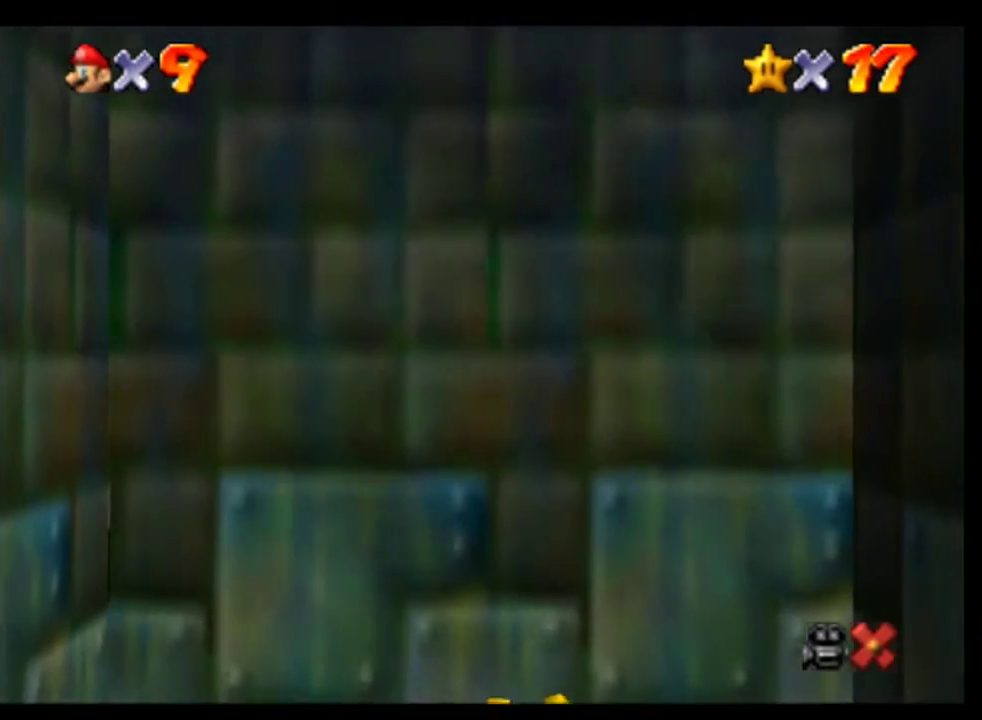
{"buttons": ["A"], "left_stick": "center", "events": [[67, "A", "up"], [233, "A", "down"], [300, "A", "up"], [433, "A", "down"]]}
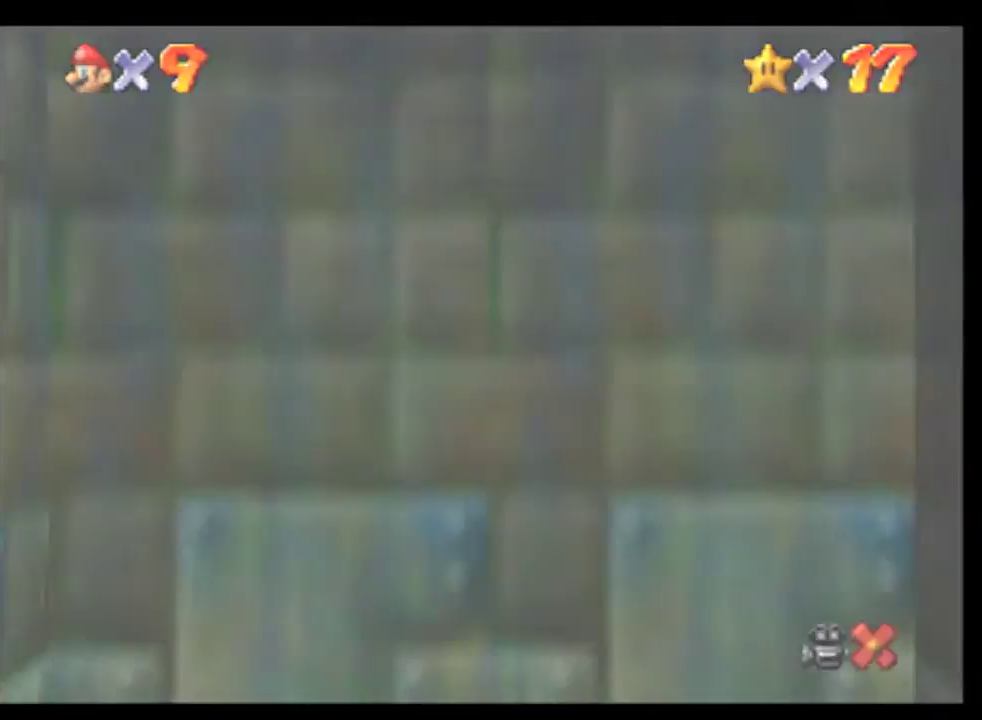
{"buttons": [], "left_stick": "center", "events": [[33, "A", "up"], [200, "A", "down"], [267, "A", "up"], [400, "A", "down"], [500, "A", "up"]]}